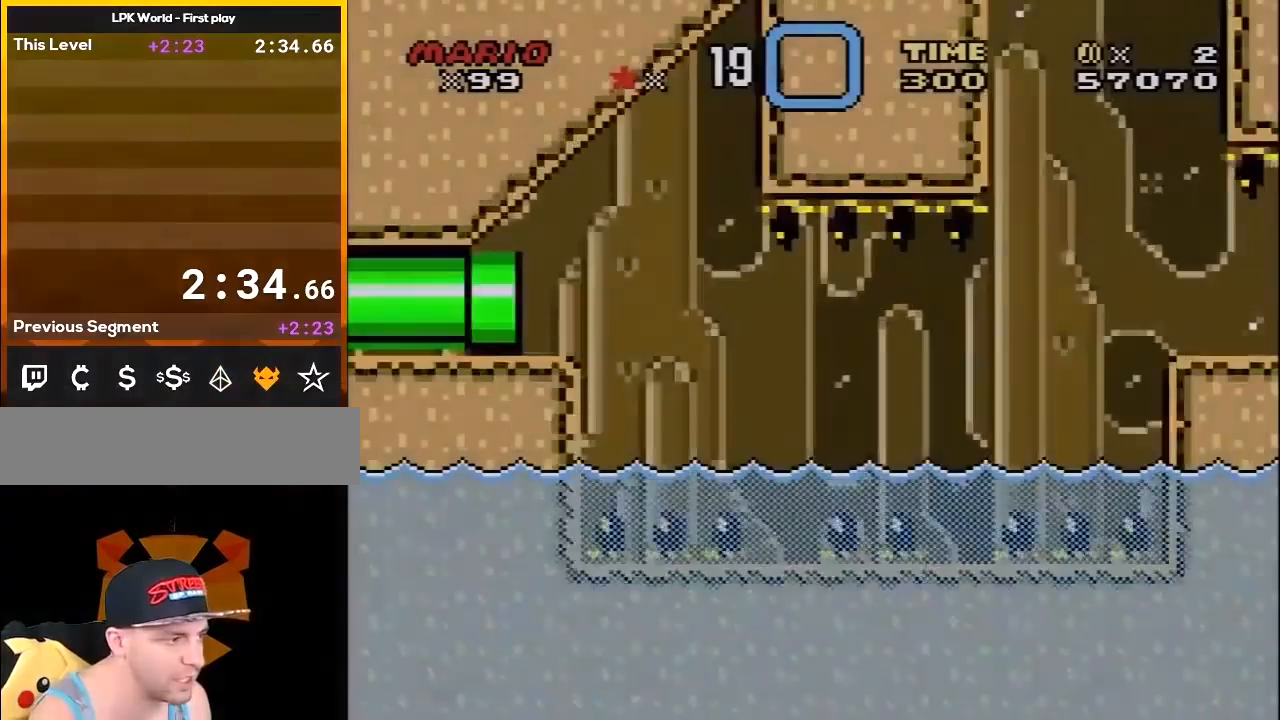
Gameplay with a controller (Nintendo layout); each line is a JSON object with the inputs held at the frame after it. "events" lists button and stick changes between this image and that frame as [ms after this image, input, new state], when the widget could be followed in between. Not read: L3 R3.
{"buttons": ["X", "DPAD_RIGHT"], "events": [[233, "DPAD_RIGHT", "down"]]}
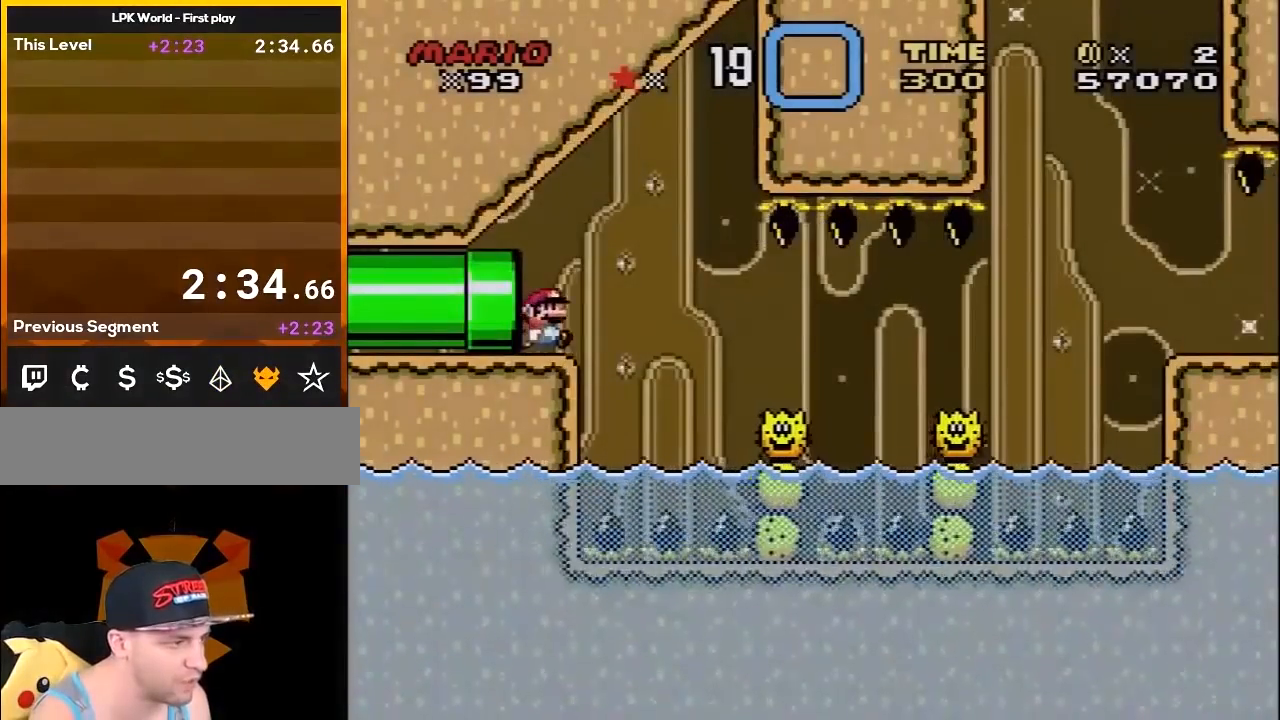
{"buttons": ["X", "DPAD_RIGHT"], "events": [[83, "A", "down"], [200, "A", "up"]]}
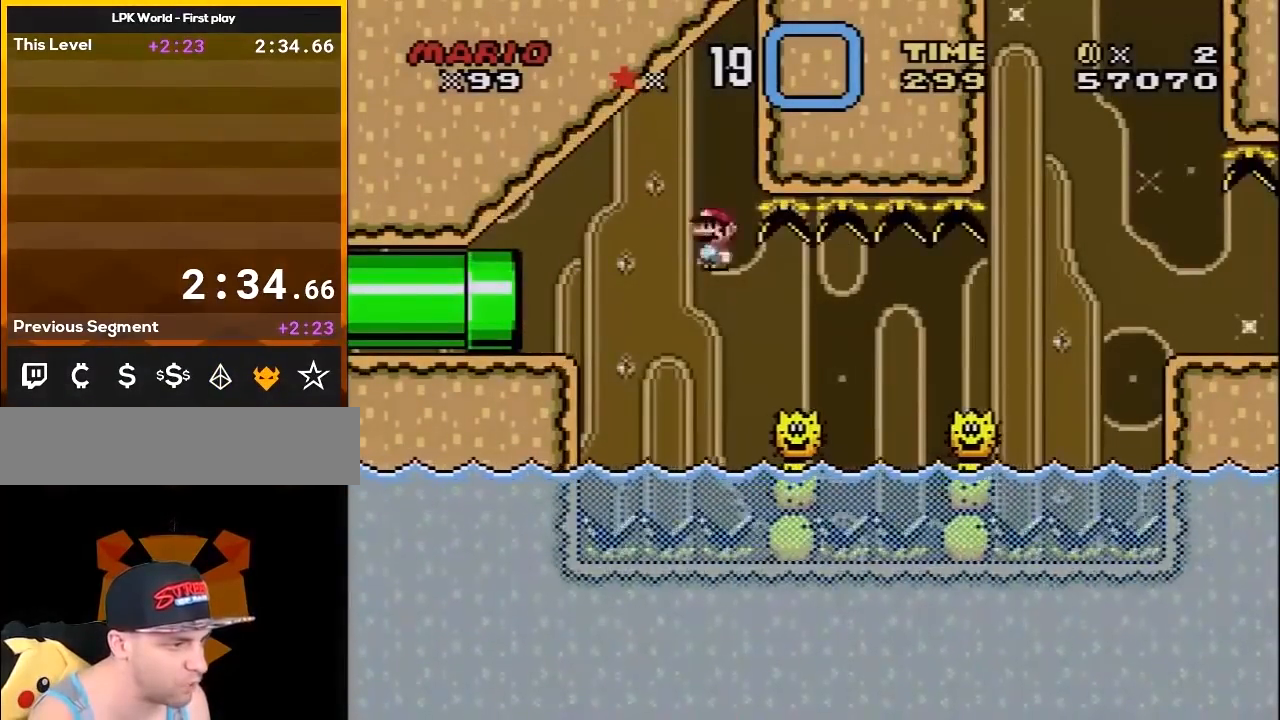
{"buttons": ["A", "X", "DPAD_RIGHT"], "events": [[450, "A", "down"]]}
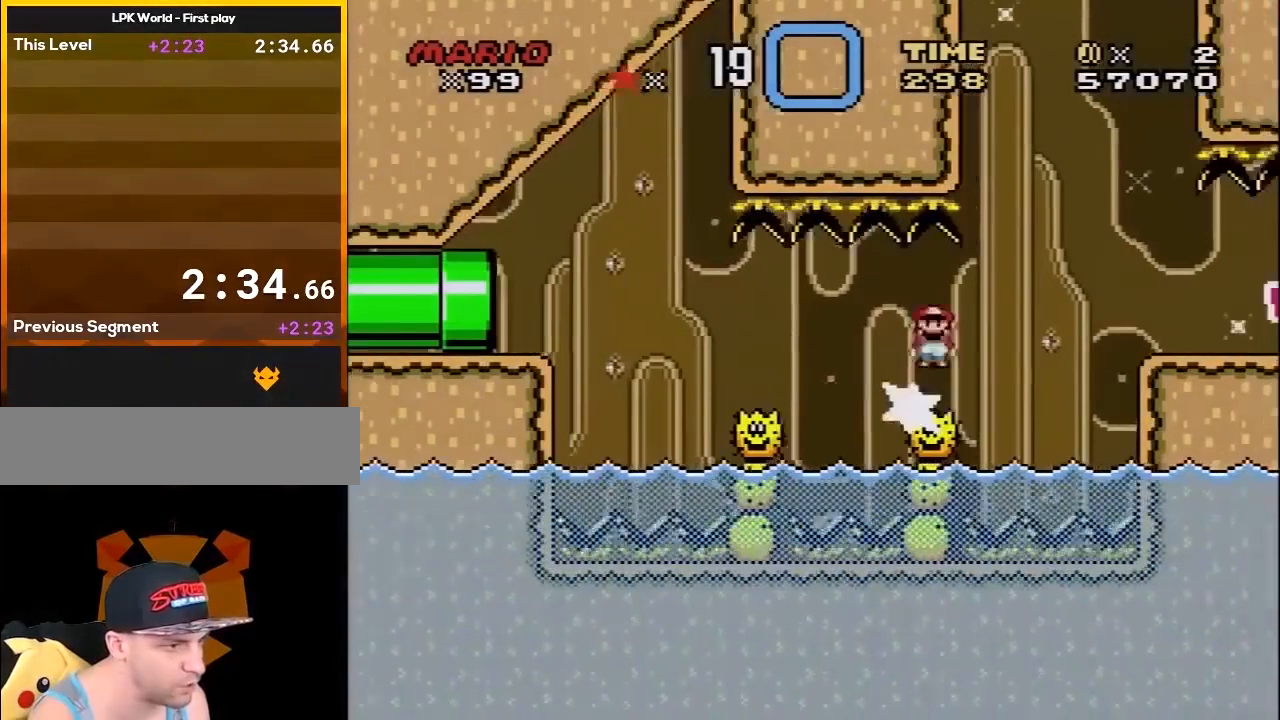
{"buttons": ["Y", "DPAD_RIGHT"], "events": [[133, "A", "up"], [350, "X", "up"], [350, "Y", "down"]]}
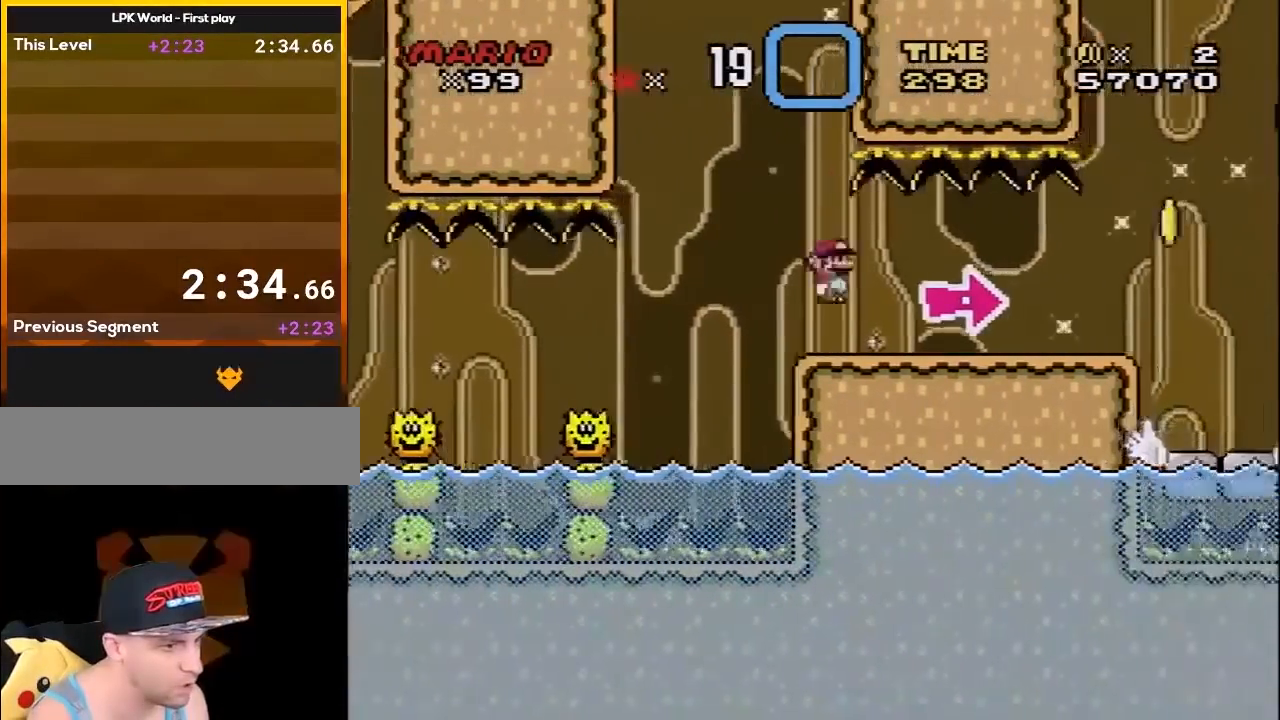
{"buttons": ["Y", "DPAD_RIGHT"], "events": []}
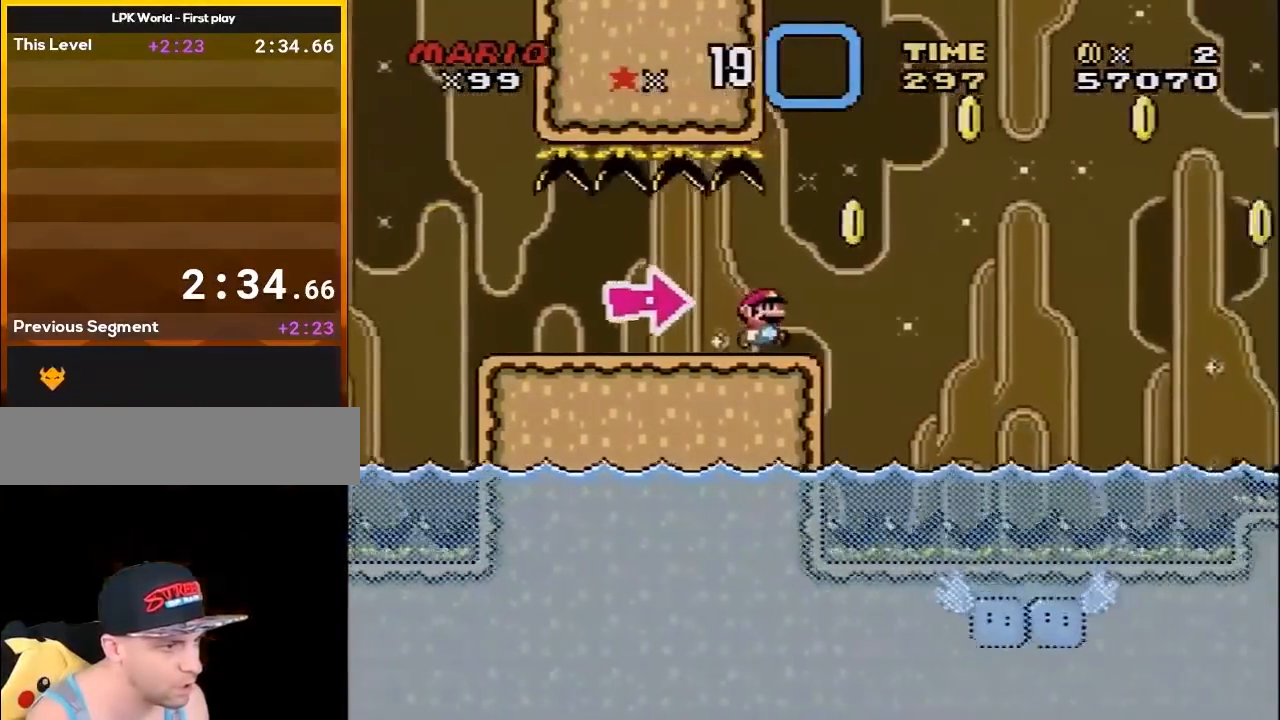
{"buttons": ["B", "Y", "DPAD_RIGHT"], "events": [[50, "B", "down"]]}
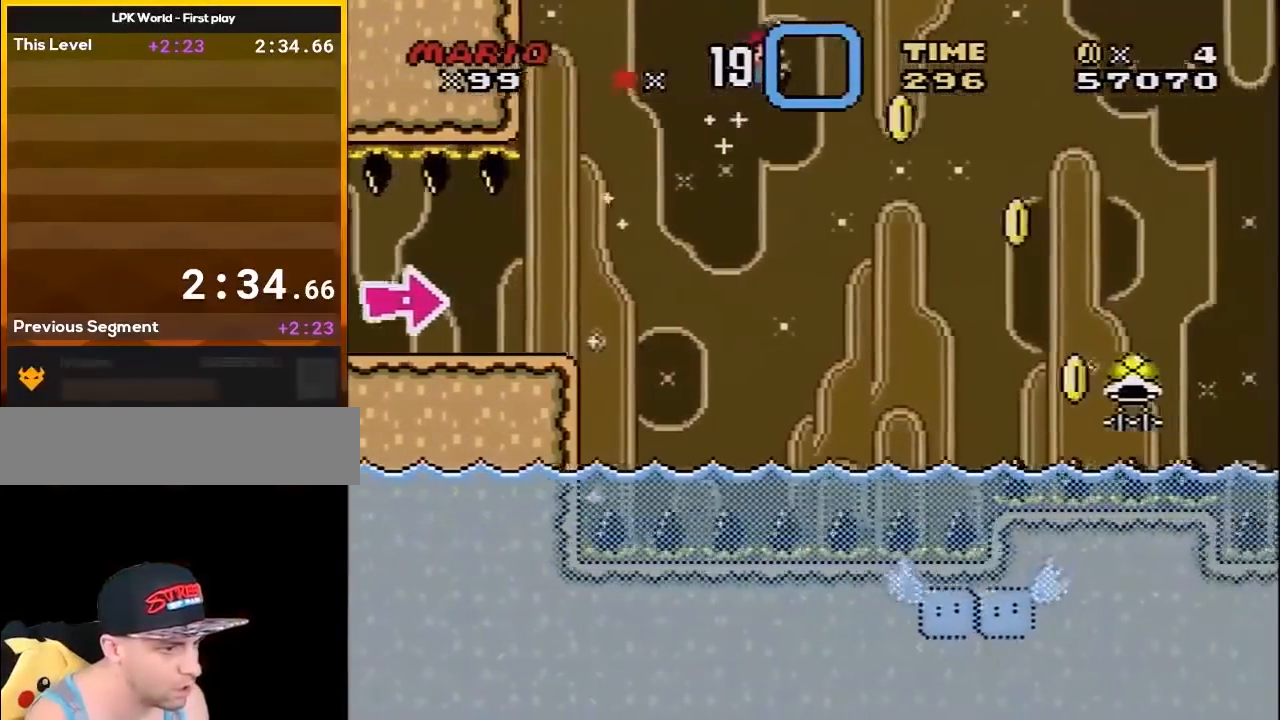
{"buttons": ["B", "Y", "DPAD_RIGHT"], "events": []}
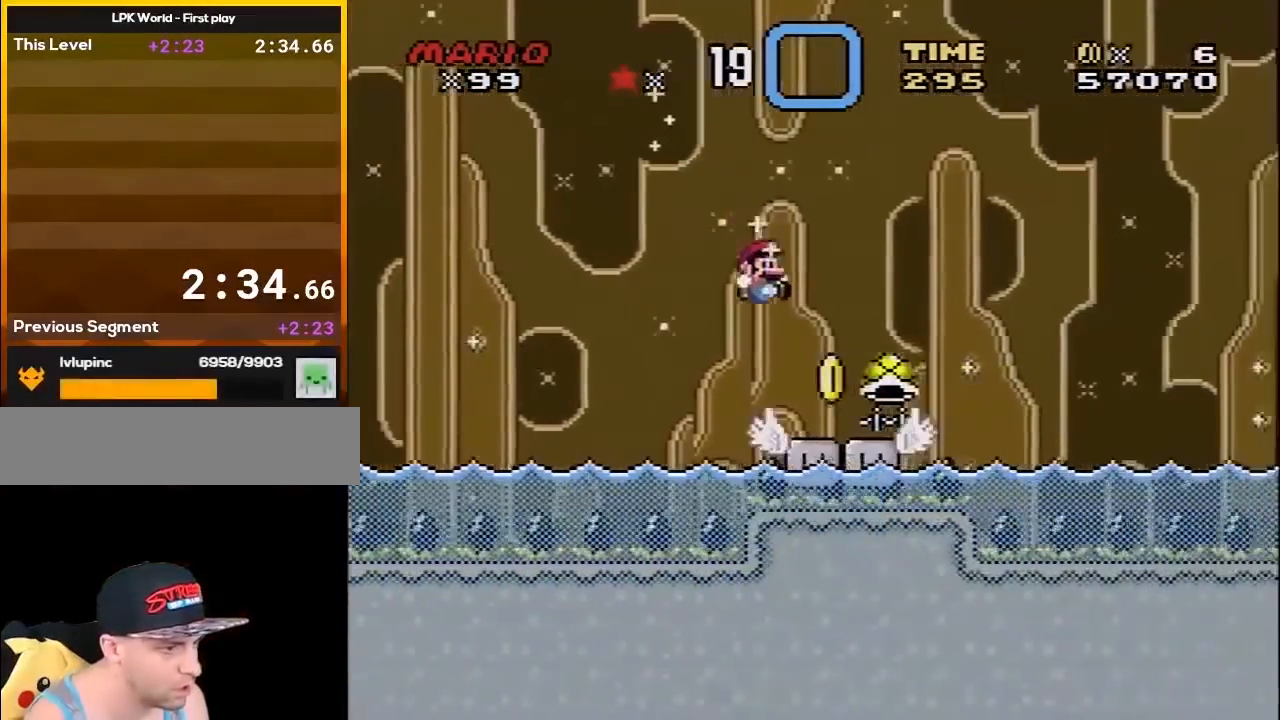
{"buttons": ["B", "Y", "DPAD_LEFT"], "events": [[50, "B", "up"], [300, "B", "down"], [350, "DPAD_UP", "down"], [450, "DPAD_LEFT", "down"], [450, "DPAD_RIGHT", "up"], [450, "DPAD_UP", "up"]]}
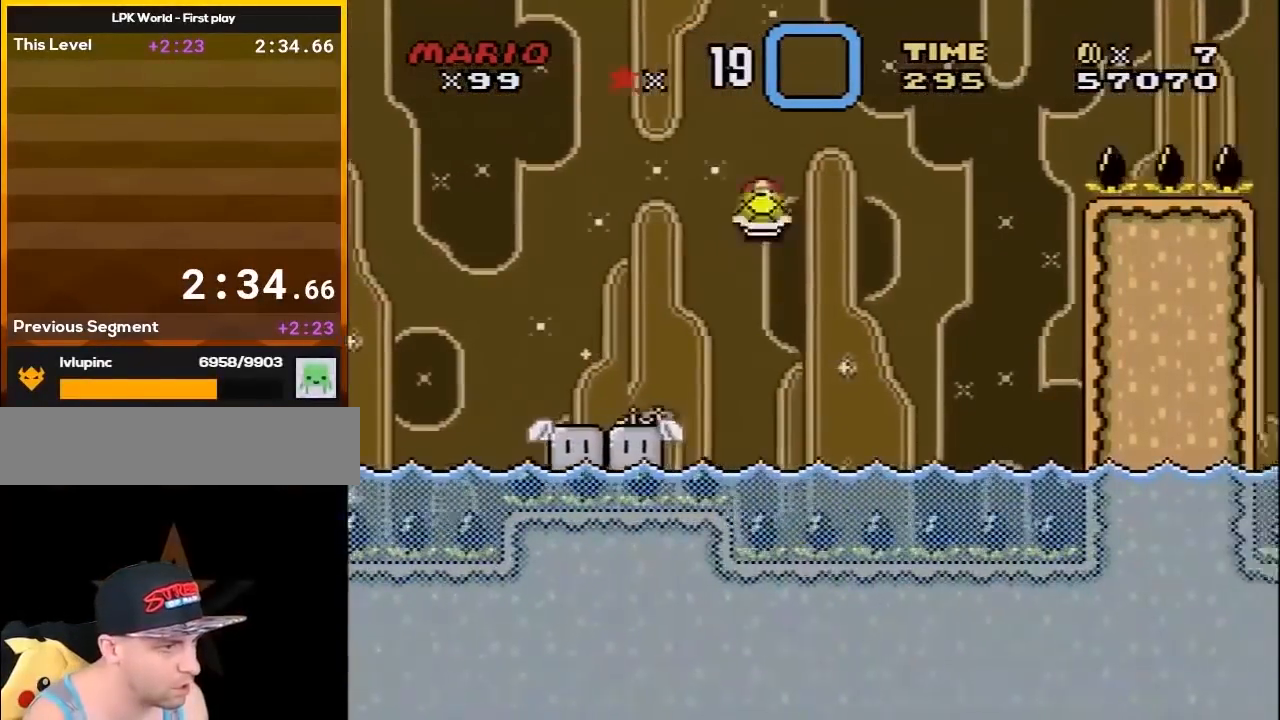
{"buttons": ["B", "Y", "DPAD_RIGHT"], "events": [[17, "DPAD_UP", "down"], [50, "DPAD_LEFT", "up"], [50, "DPAD_RIGHT", "down"], [67, "DPAD_UP", "up"], [200, "Y", "up"], [350, "Y", "down"]]}
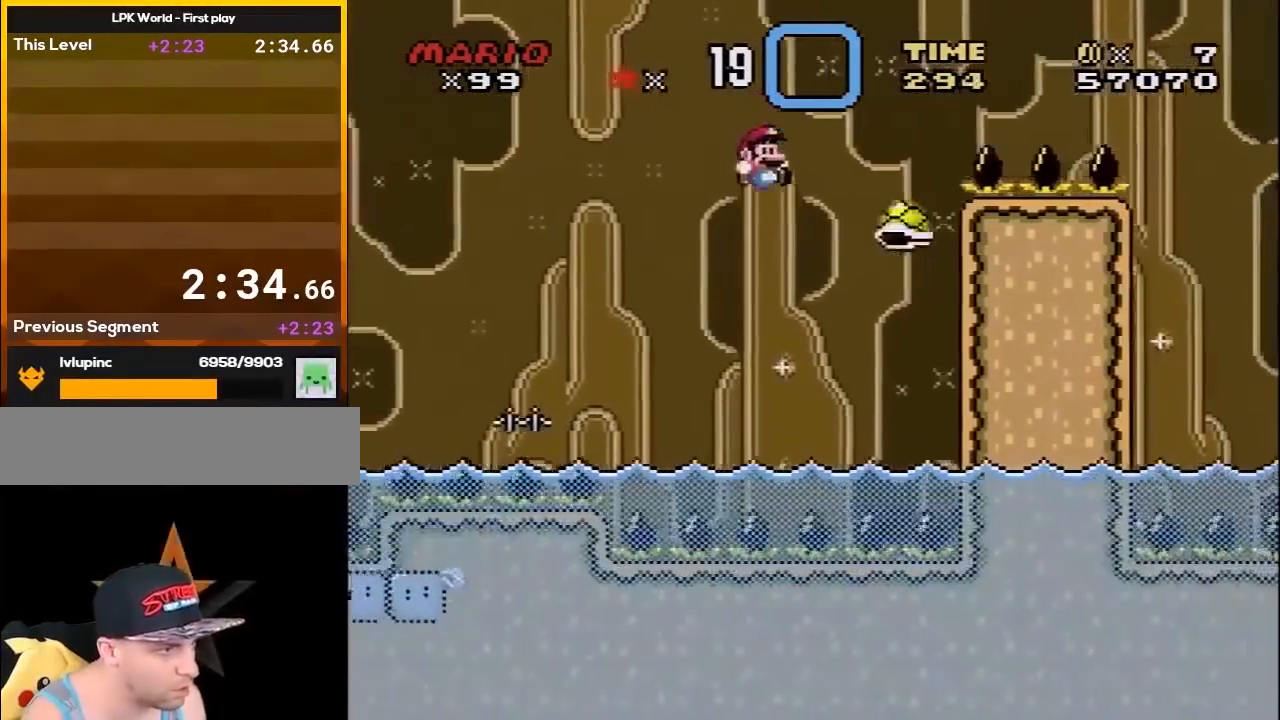
{"buttons": ["A"], "events": [[17, "DPAD_DOWN", "down"], [50, "DPAD_LEFT", "down"], [50, "DPAD_RIGHT", "up"], [83, "DPAD_DOWN", "up"], [133, "DPAD_LEFT", "up"], [133, "DPAD_RIGHT", "down"], [350, "B", "up"], [350, "Y", "up"], [383, "DPAD_RIGHT", "up"], [417, "A", "down"]]}
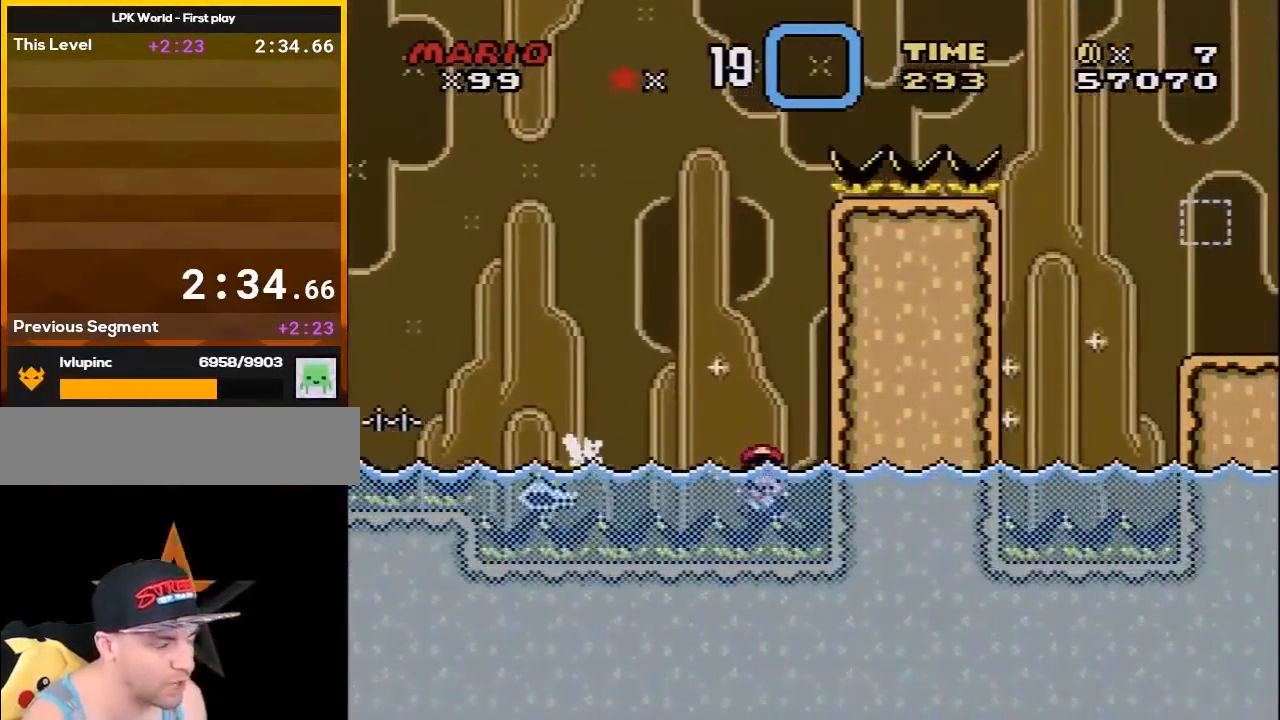
{"buttons": [], "events": [[233, "A", "up"], [317, "A", "down"], [417, "A", "up"]]}
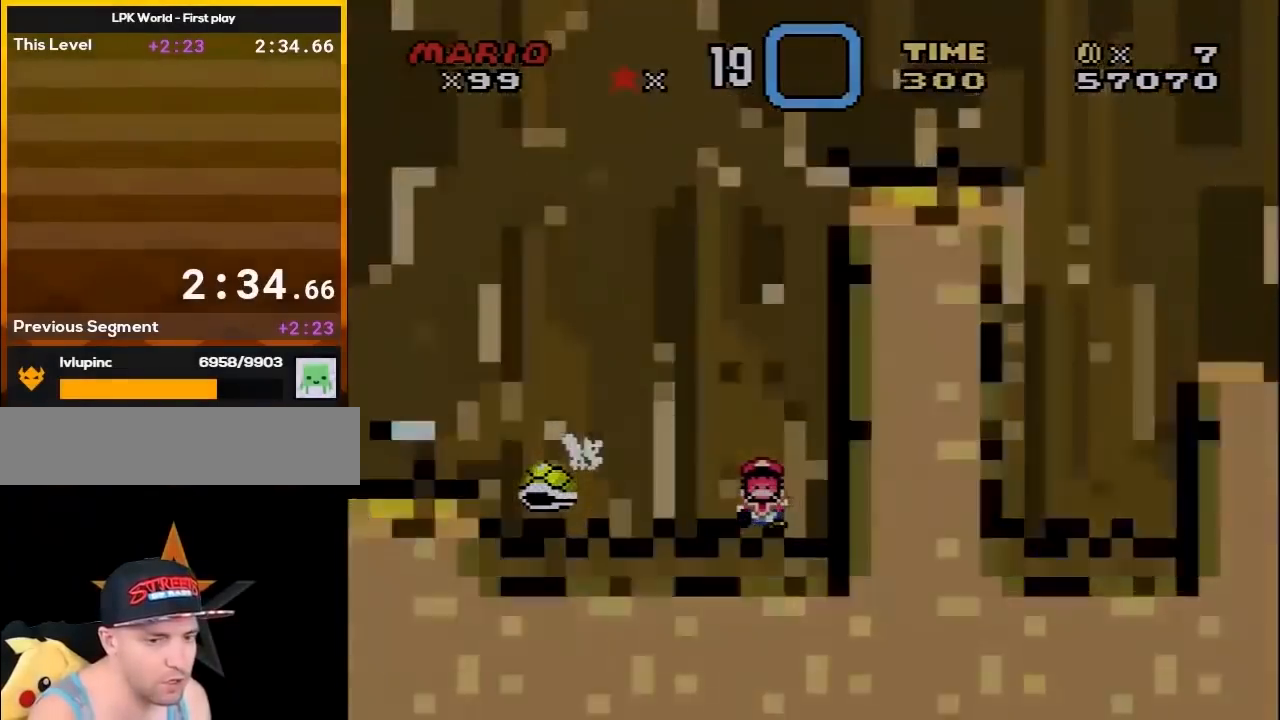
{"buttons": ["Y"], "events": [[200, "Y", "down"]]}
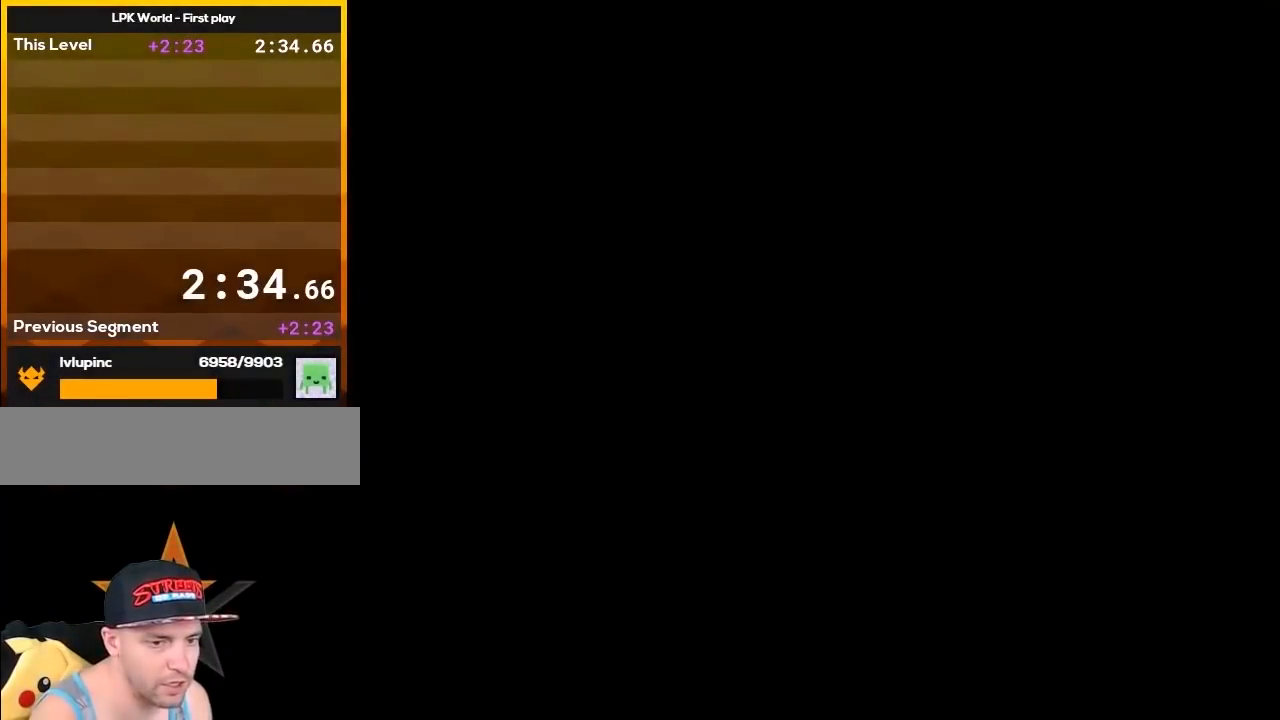
{"buttons": ["Y"], "events": []}
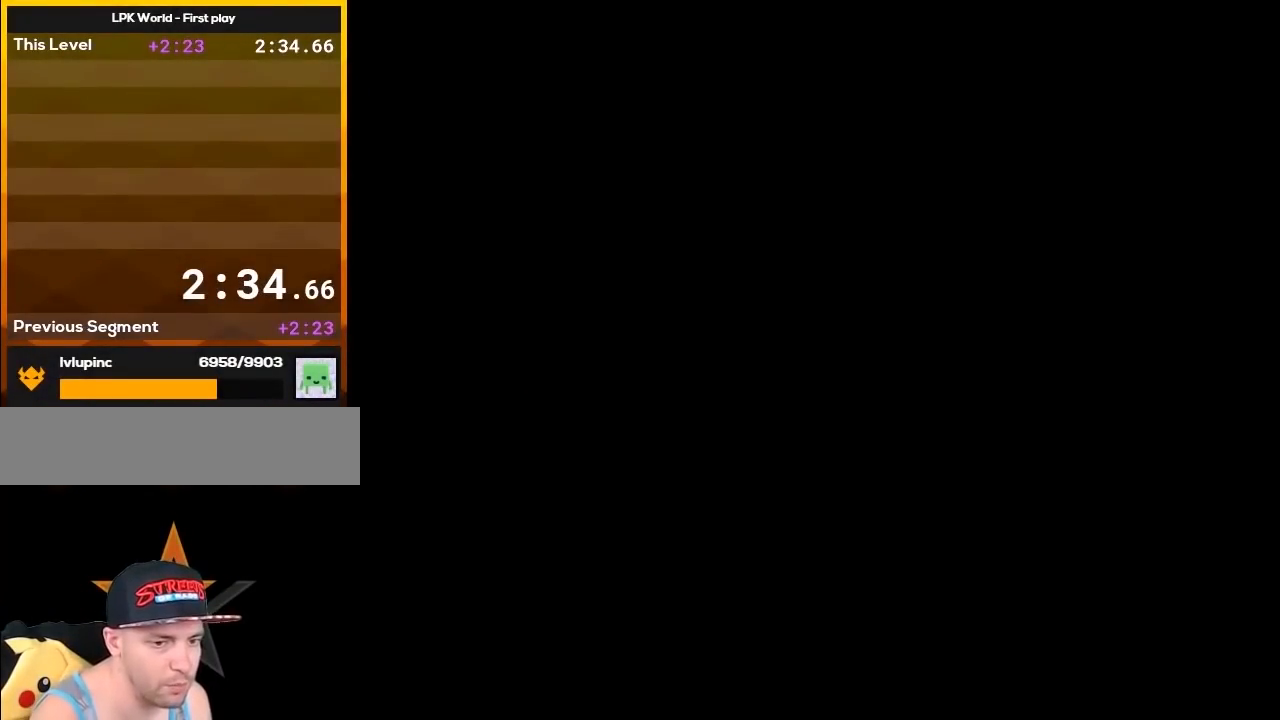
{"buttons": ["X"], "events": [[267, "X", "down"], [267, "Y", "up"]]}
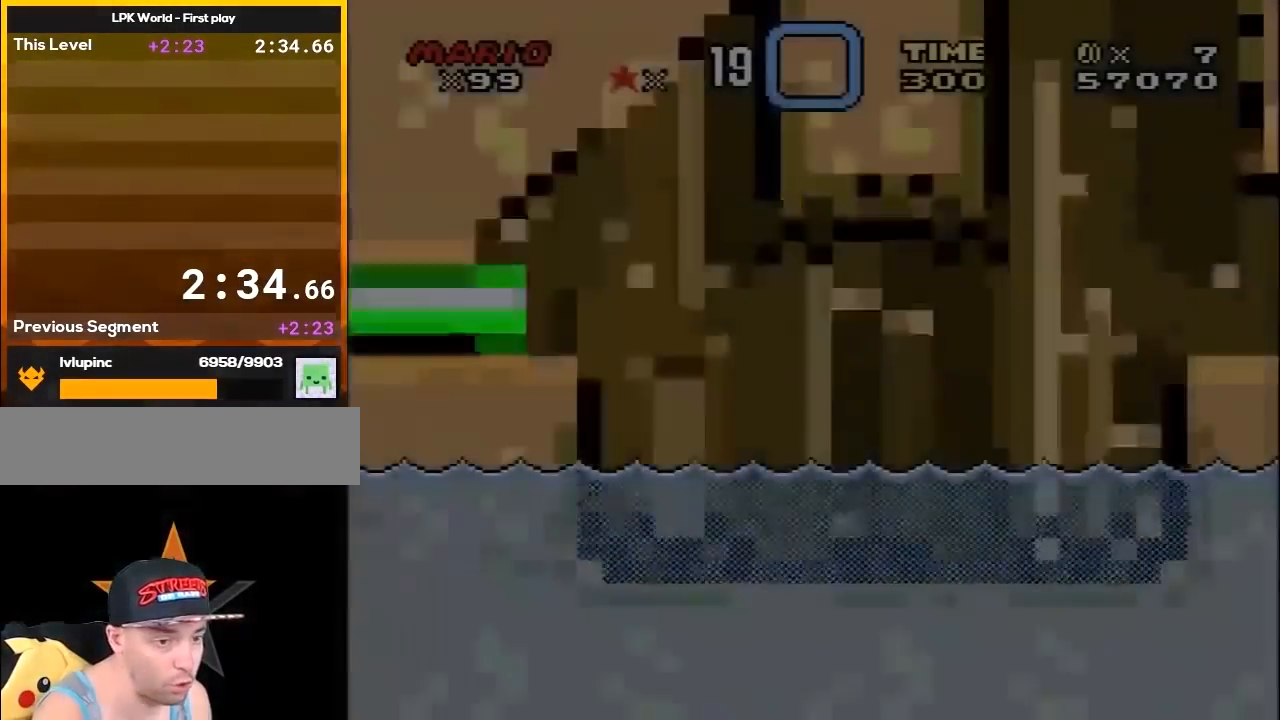
{"buttons": ["X", "DPAD_RIGHT"], "events": [[267, "DPAD_RIGHT", "down"]]}
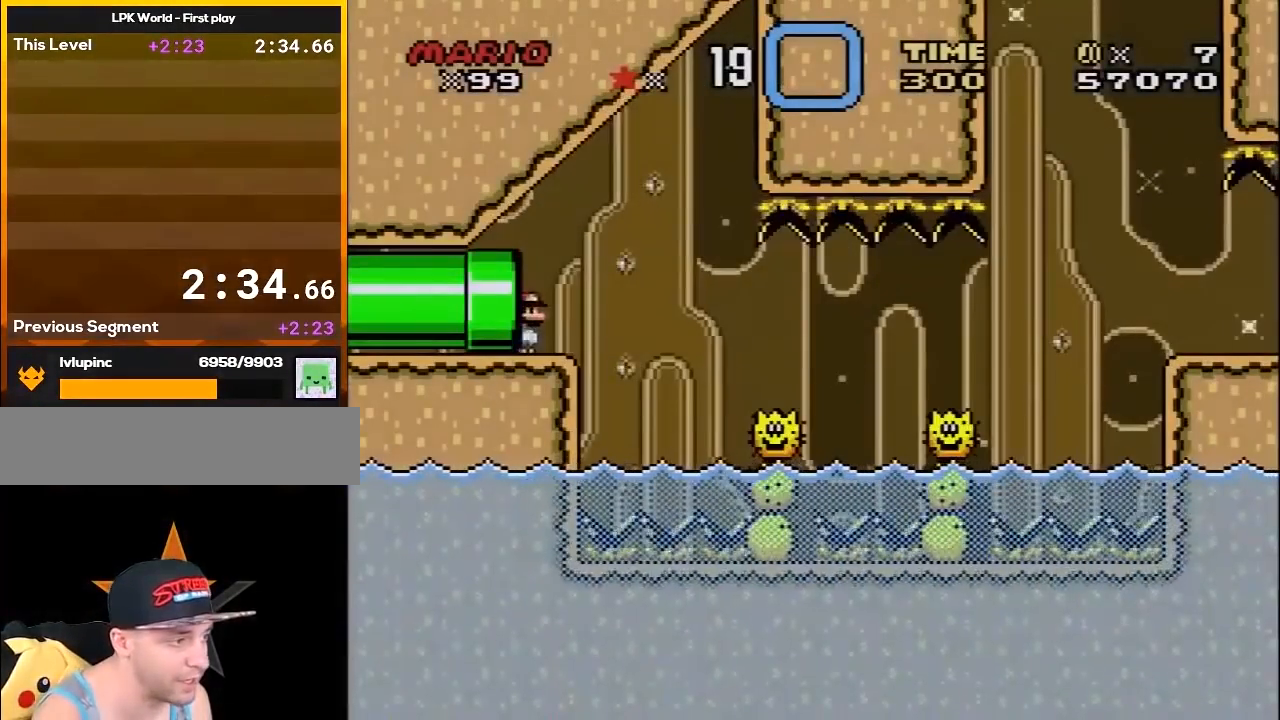
{"buttons": ["X", "DPAD_RIGHT"], "events": [[233, "A", "down"], [333, "A", "up"]]}
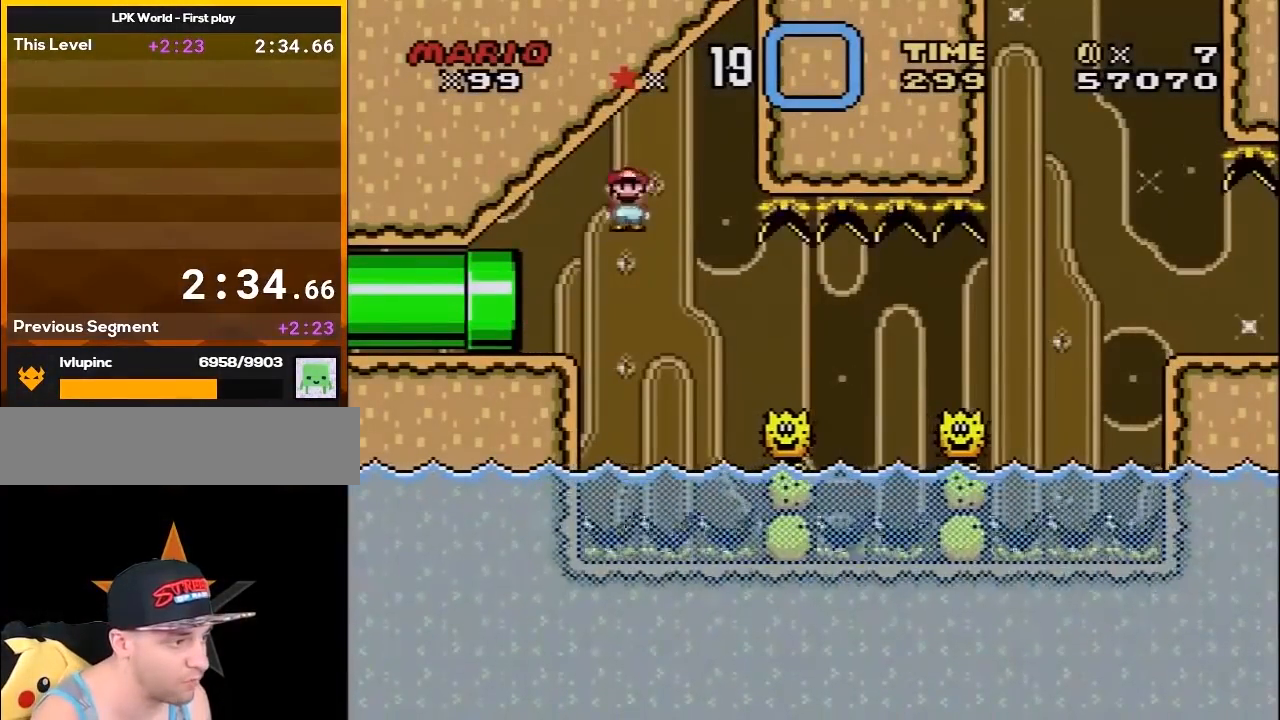
{"buttons": ["A", "X", "DPAD_RIGHT"], "events": [[450, "A", "down"]]}
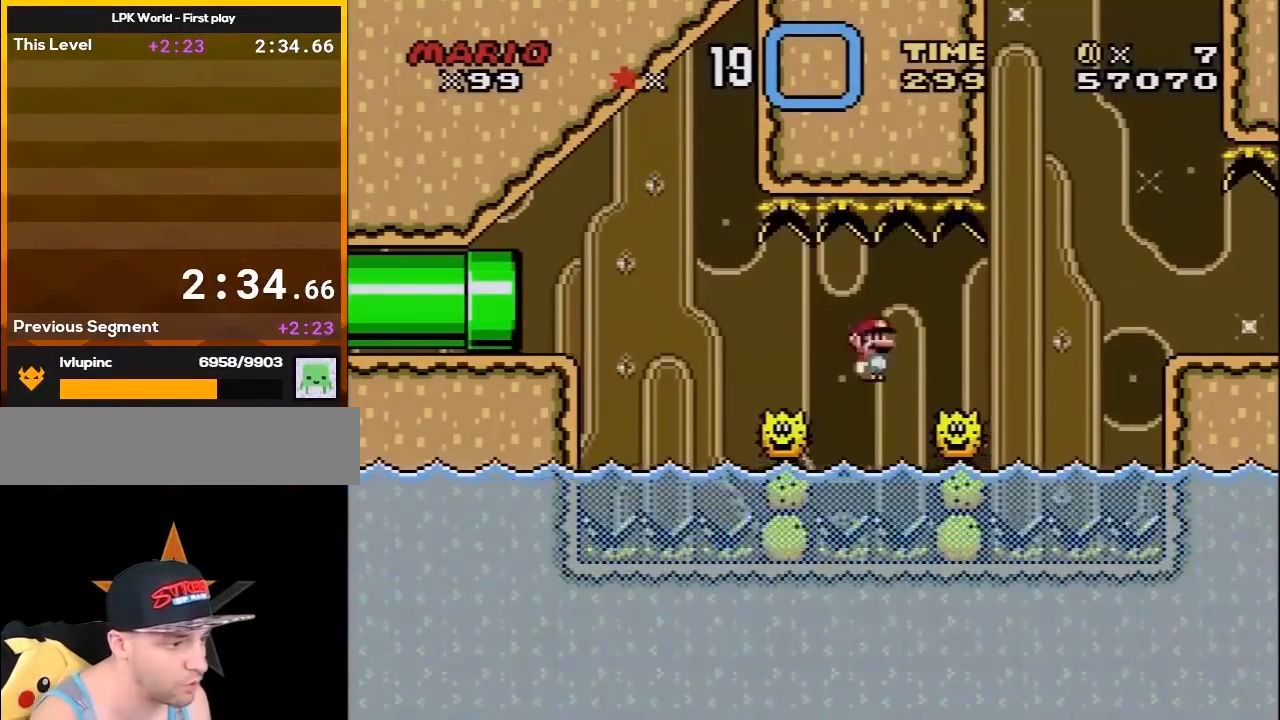
{"buttons": ["Y", "DPAD_RIGHT"], "events": [[350, "A", "up"], [450, "X", "up"], [450, "Y", "down"]]}
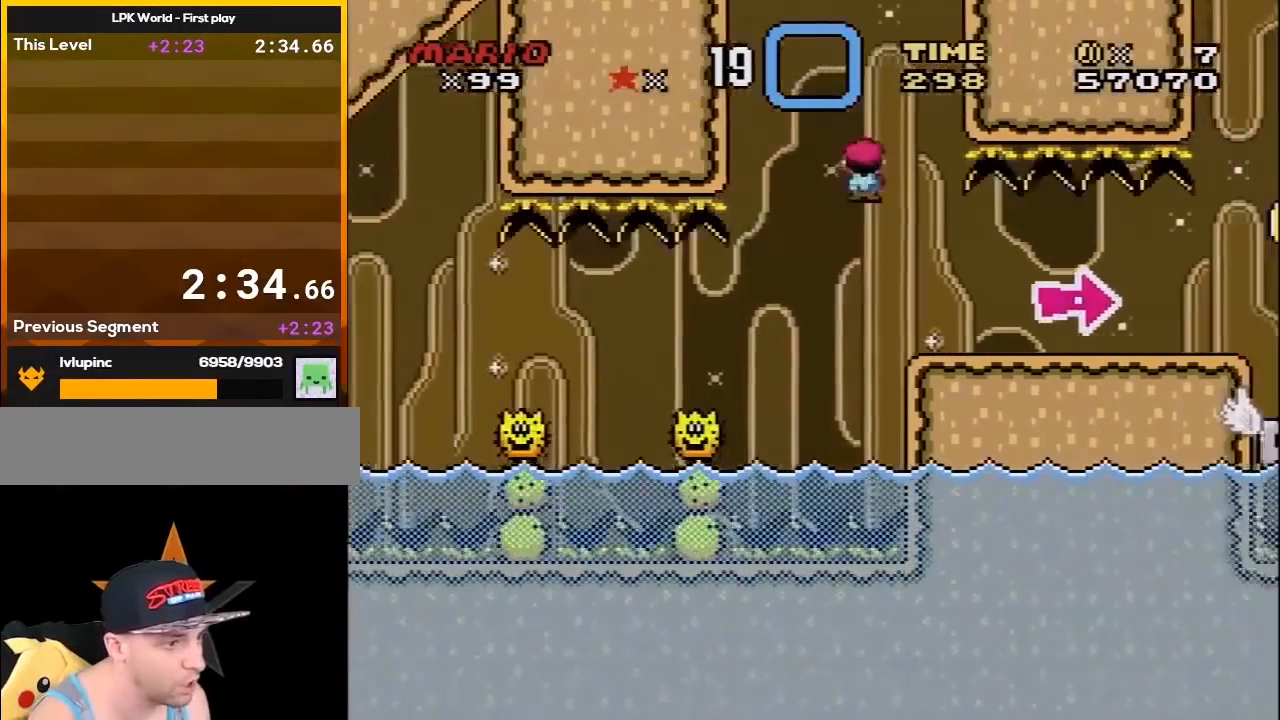
{"buttons": ["Y", "DPAD_RIGHT"], "events": []}
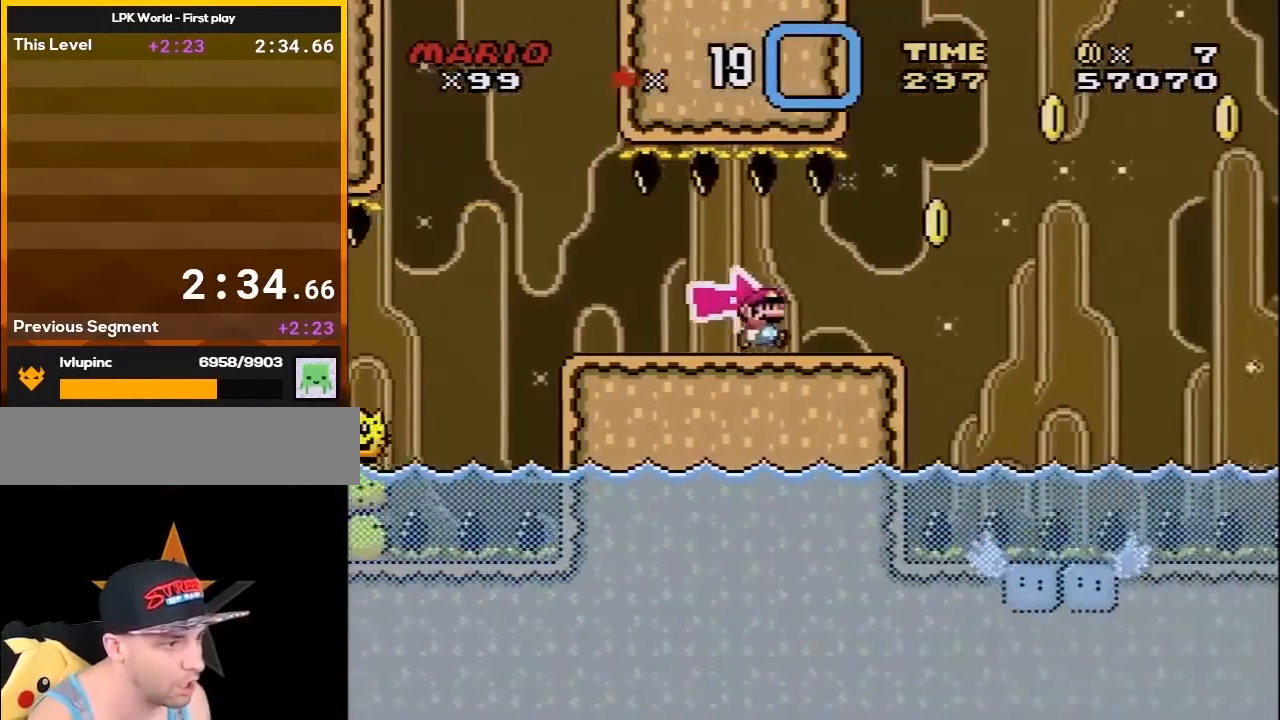
{"buttons": ["B", "Y", "DPAD_RIGHT"], "events": [[300, "B", "down"]]}
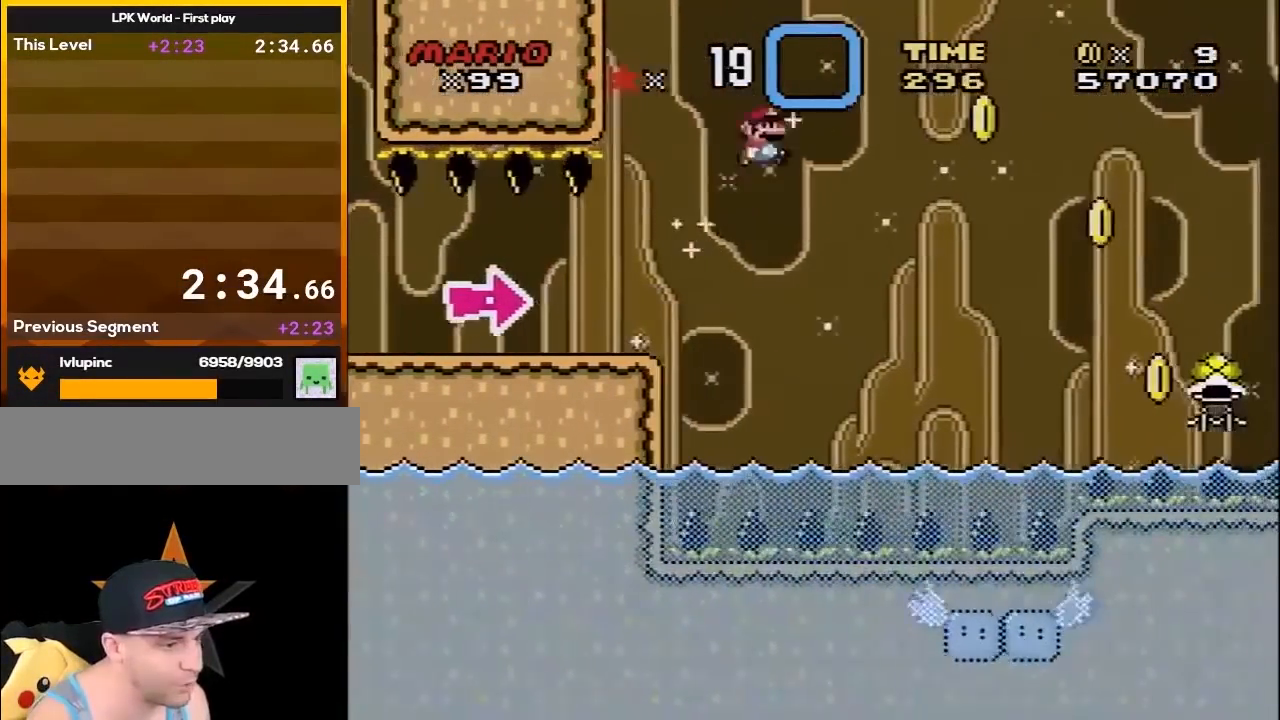
{"buttons": ["B", "Y", "DPAD_RIGHT"], "events": []}
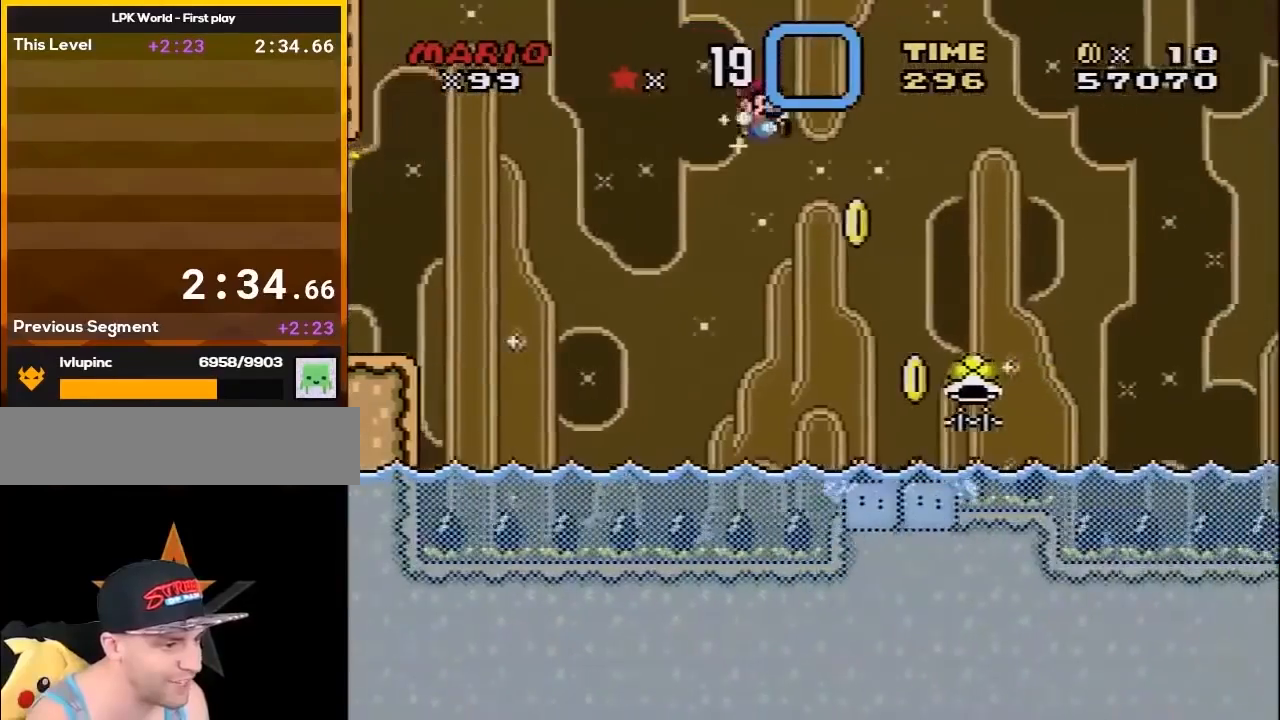
{"buttons": ["B", "Y", "DPAD_RIGHT"], "events": [[67, "B", "up"], [483, "B", "down"]]}
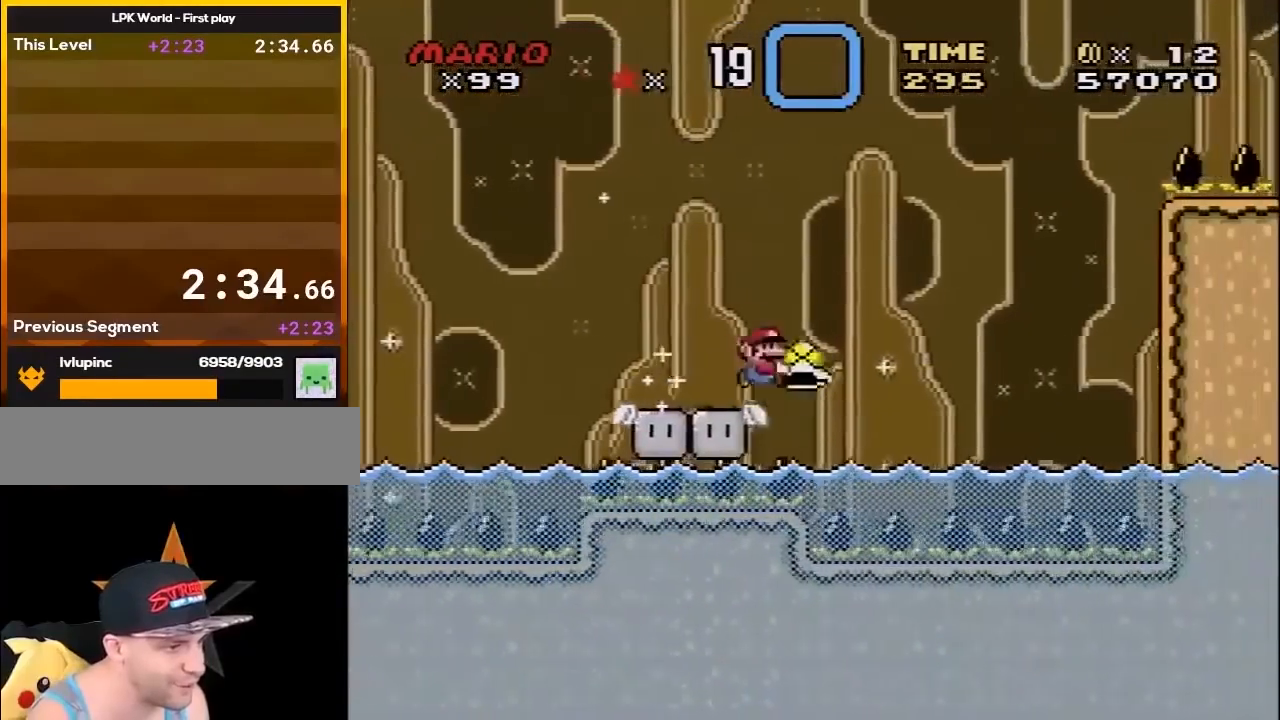
{"buttons": ["B"], "events": [[83, "DPAD_UP", "down"], [100, "DPAD_LEFT", "down"], [100, "DPAD_RIGHT", "up"], [100, "DPAD_UP", "up"], [133, "DPAD_UP", "down"], [200, "DPAD_LEFT", "up"], [200, "DPAD_RIGHT", "down"], [200, "DPAD_UP", "up"], [300, "DPAD_UP", "down"], [417, "DPAD_UP", "up"], [417, "Y", "up"], [450, "DPAD_RIGHT", "up"]]}
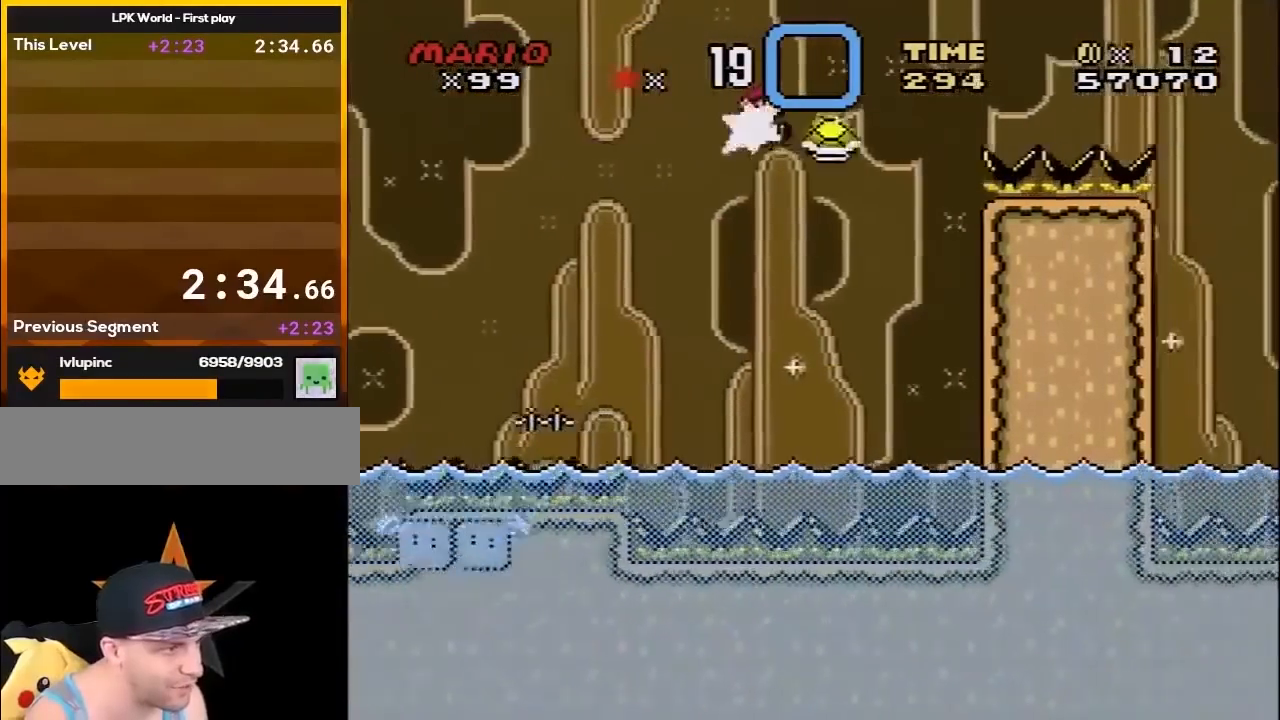
{"buttons": ["B", "Y", "DPAD_RIGHT"], "events": [[83, "Y", "down"], [100, "DPAD_LEFT", "down"], [133, "DPAD_DOWN", "down"], [133, "DPAD_LEFT", "up"], [133, "DPAD_RIGHT", "down"], [167, "DPAD_DOWN", "up"], [233, "DPAD_UP", "down"], [333, "DPAD_UP", "up"]]}
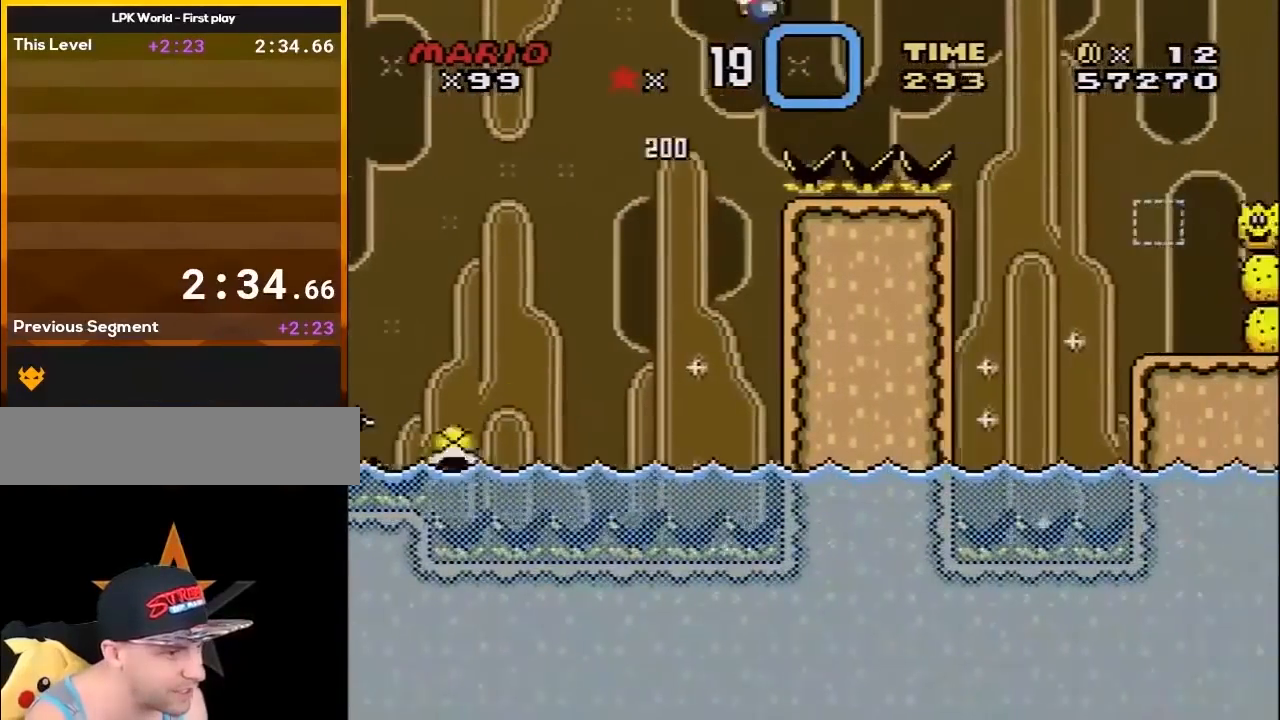
{"buttons": ["B", "Y", "DPAD_RIGHT"], "events": []}
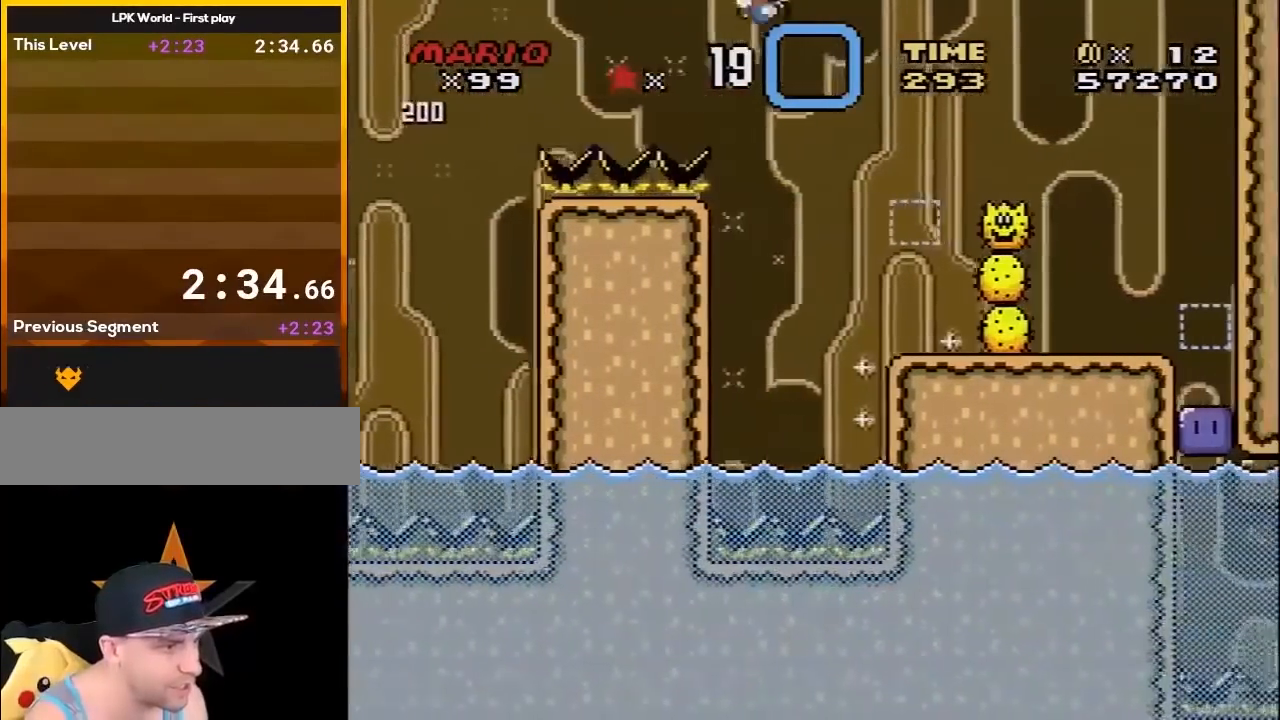
{"buttons": ["A", "X"], "events": [[83, "B", "up"], [100, "X", "down"], [100, "Y", "up"], [267, "DPAD_RIGHT", "up"], [300, "DPAD_LEFT", "down"], [300, "DPAD_UP", "down"], [417, "DPAD_LEFT", "up"], [417, "DPAD_UP", "up"], [450, "A", "down"]]}
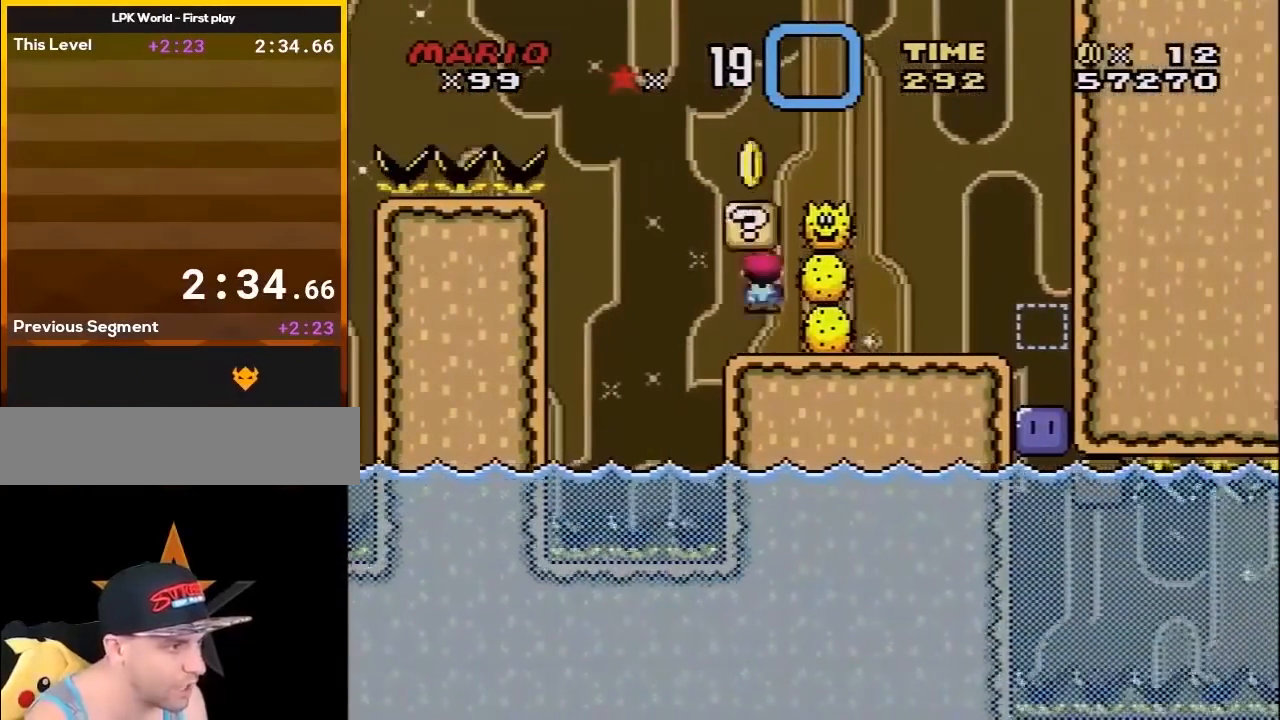
{"buttons": ["B", "Y", "DPAD_RIGHT"], "events": [[83, "A", "up"], [133, "DPAD_LEFT", "down"], [200, "DPAD_UP", "down"], [267, "X", "up"], [267, "Y", "down"], [350, "B", "down"], [350, "DPAD_UP", "up"], [383, "DPAD_UP", "down"], [450, "DPAD_LEFT", "up"], [450, "DPAD_RIGHT", "down"], [483, "DPAD_UP", "up"]]}
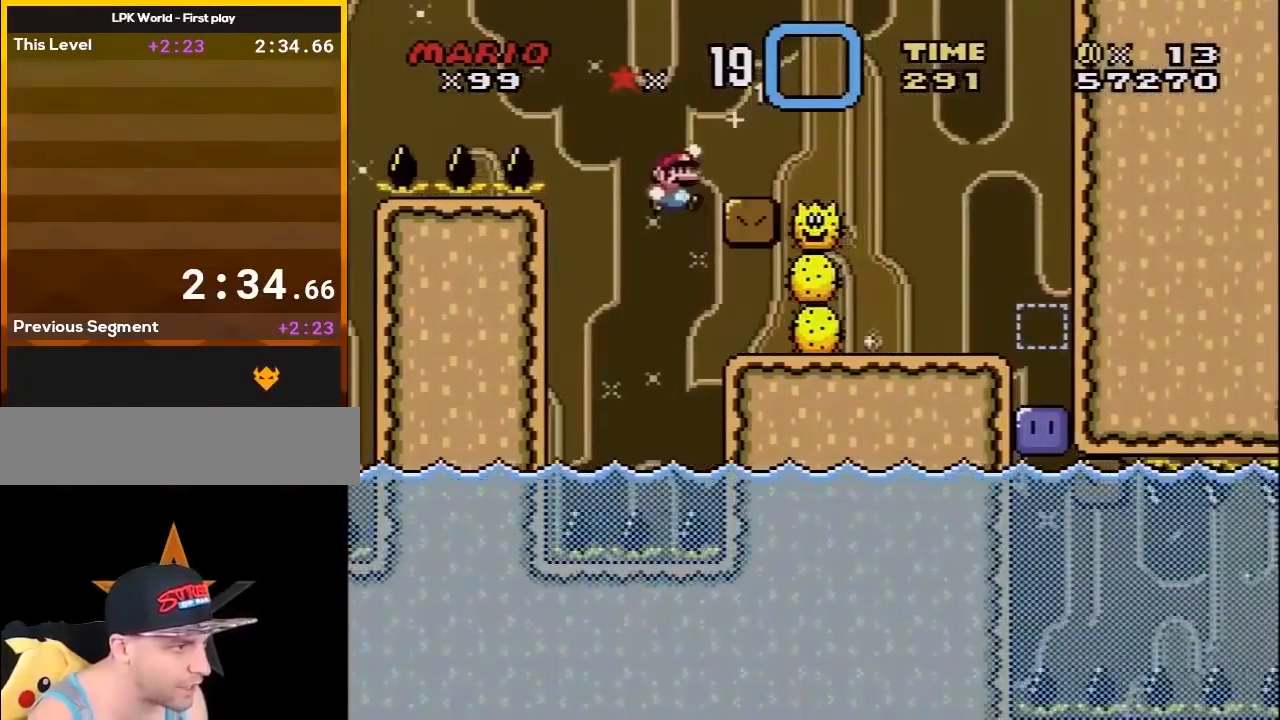
{"buttons": ["X", "DPAD_RIGHT"], "events": [[200, "B", "up"], [333, "DPAD_RIGHT", "up"], [350, "DPAD_LEFT", "down"], [383, "X", "down"], [383, "Y", "up"], [450, "DPAD_LEFT", "up"], [483, "DPAD_RIGHT", "down"]]}
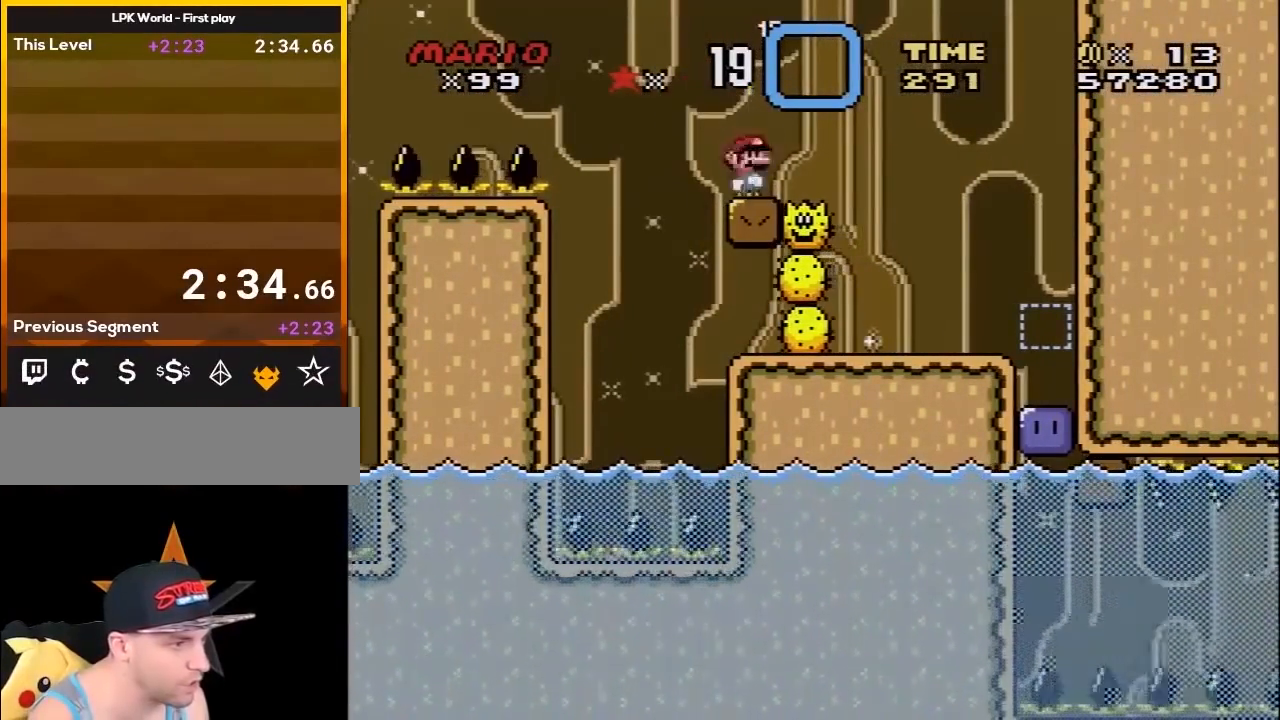
{"buttons": ["A", "X", "DPAD_RIGHT"], "events": [[17, "A", "down"]]}
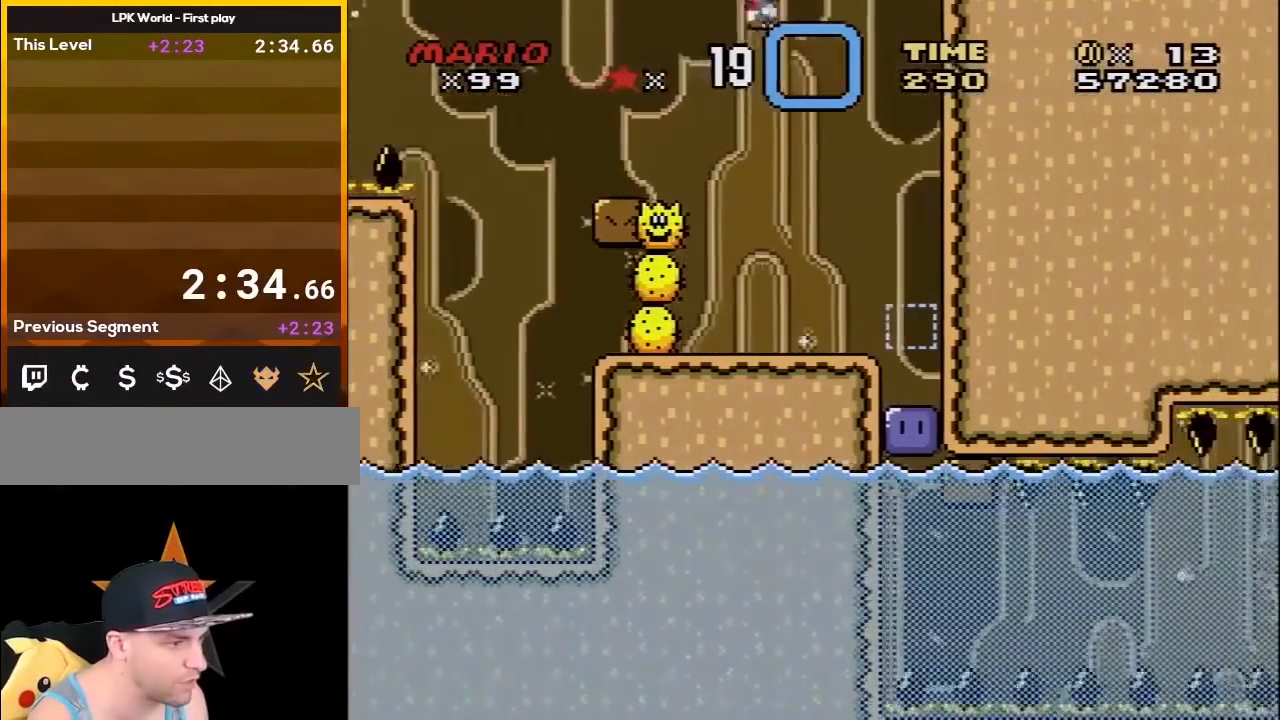
{"buttons": ["Y", "DPAD_RIGHT"], "events": [[50, "DPAD_LEFT", "down"], [50, "DPAD_RIGHT", "up"], [200, "A", "up"], [200, "DPAD_LEFT", "up"], [433, "X", "up"], [433, "Y", "down"], [500, "DPAD_RIGHT", "down"]]}